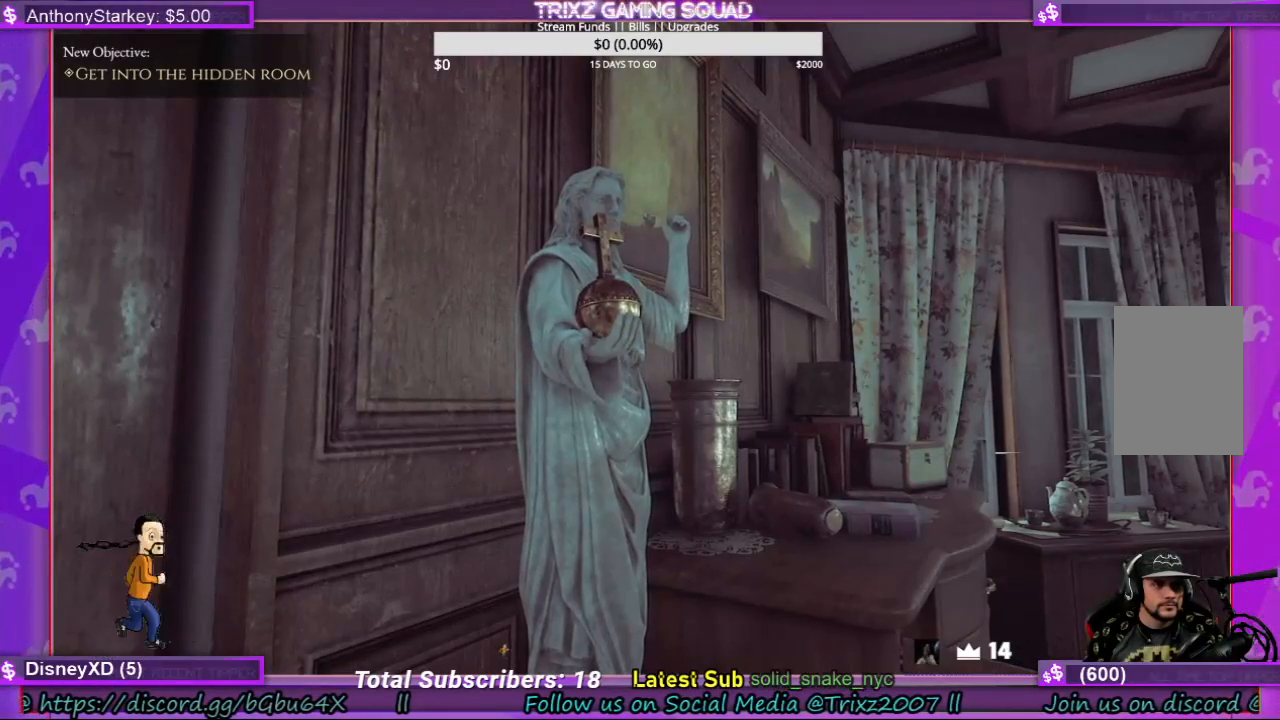
Gameplay with keyboard and mouse; each line is a JSON object with the keys and mouse buttons held at the frame after it. "events" lists presses ("down") and releases ("up") of "a", "ctrl", "d", "e", "f", "q", "r", "s", "shift", "space", "tab", "w", "mouse_left", "mouse_wheel", "mouse_right" and "mouse_mb5" between this image and that frame as [ms after this image, input, new state], when the widget could be followed in between. "mouse_left", "mouse_wheel", "mouse_right", "mouse_mb5" = the "left", "wheel", "right", "mb5" buttons of the "mouse" list. No other keys are recorded. "wheel" means that the mouse wheel is clicked or scrolled. Mouse movement is not recorded.
{"keys": [], "mouse": [], "events": []}
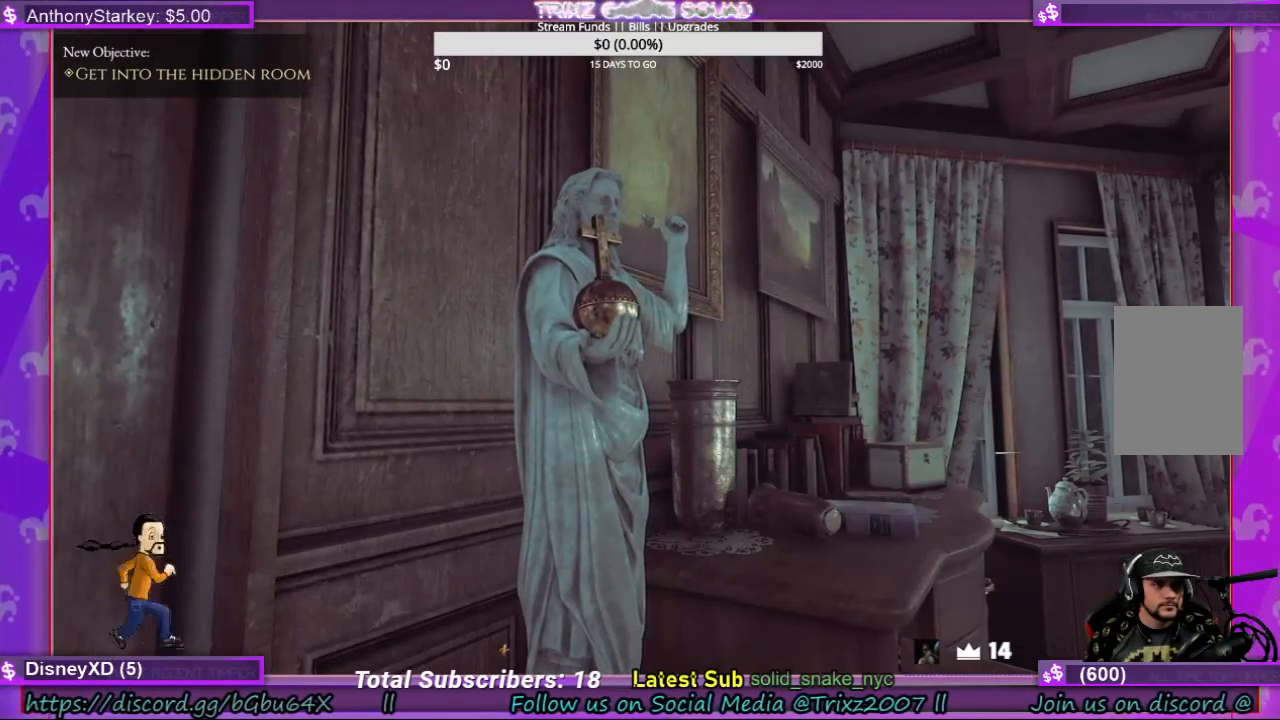
{"keys": [], "mouse": [], "events": []}
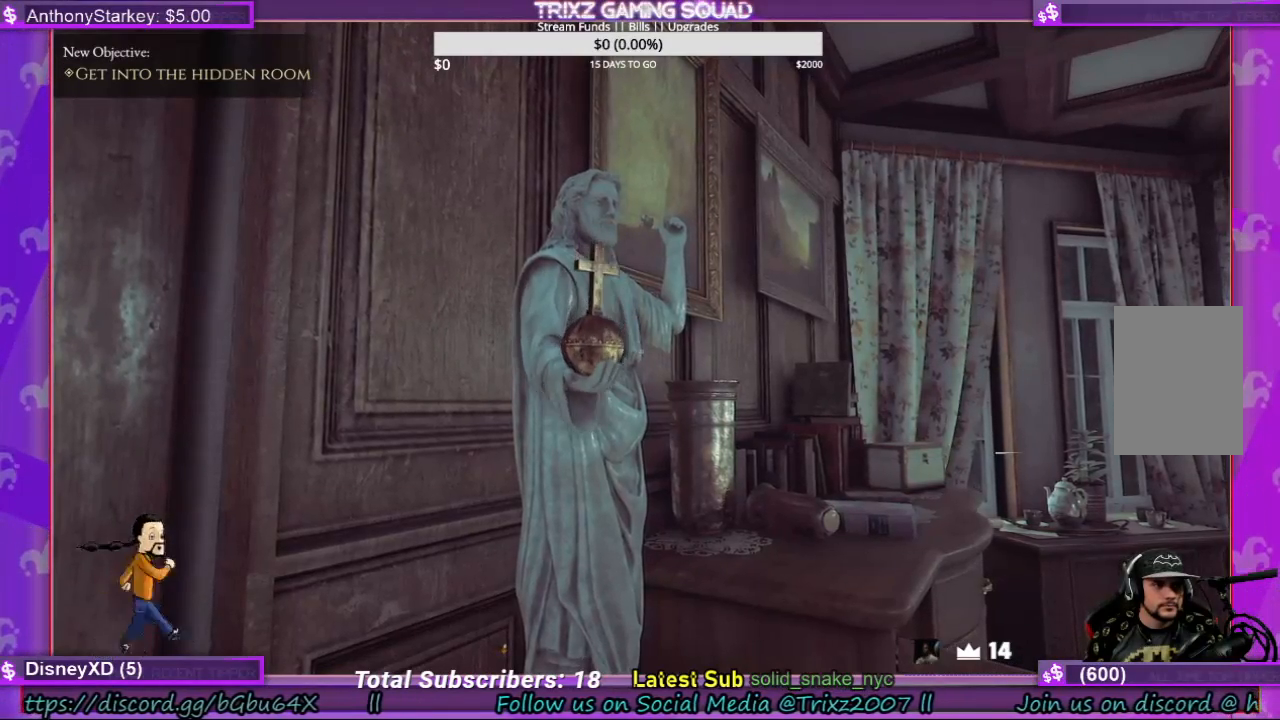
{"keys": [], "mouse": [], "events": []}
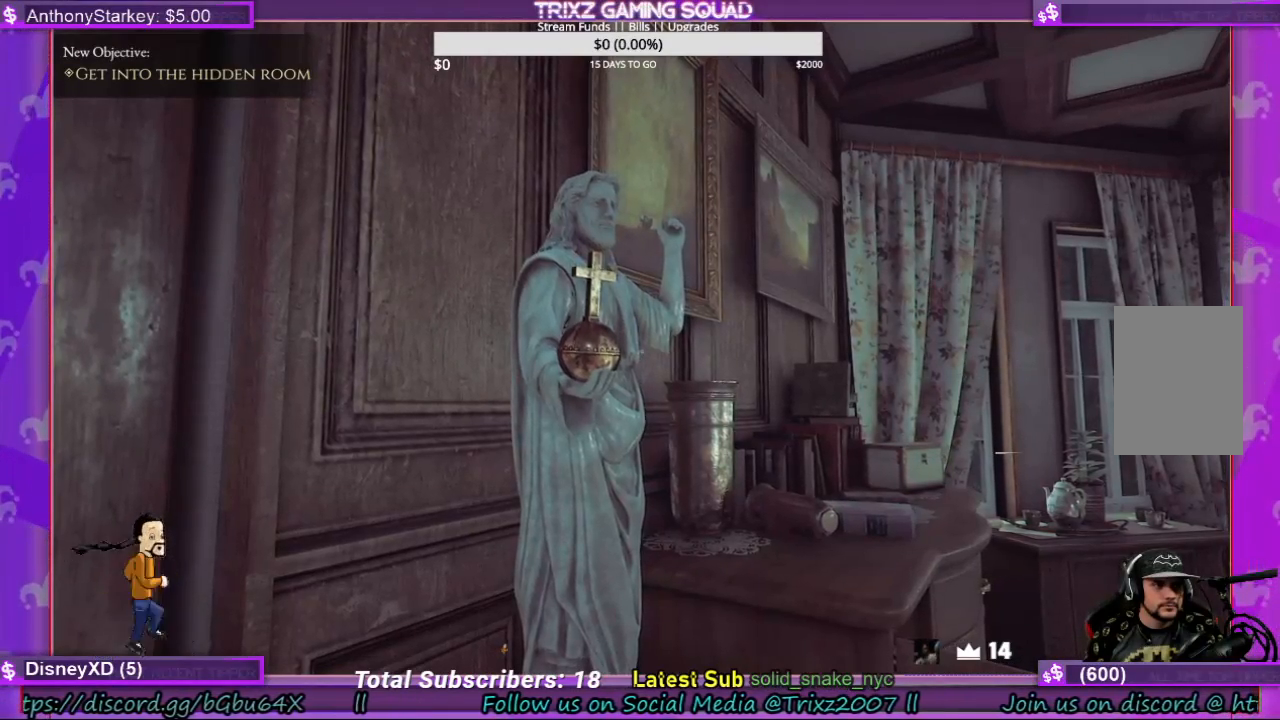
{"keys": [], "mouse": [], "events": []}
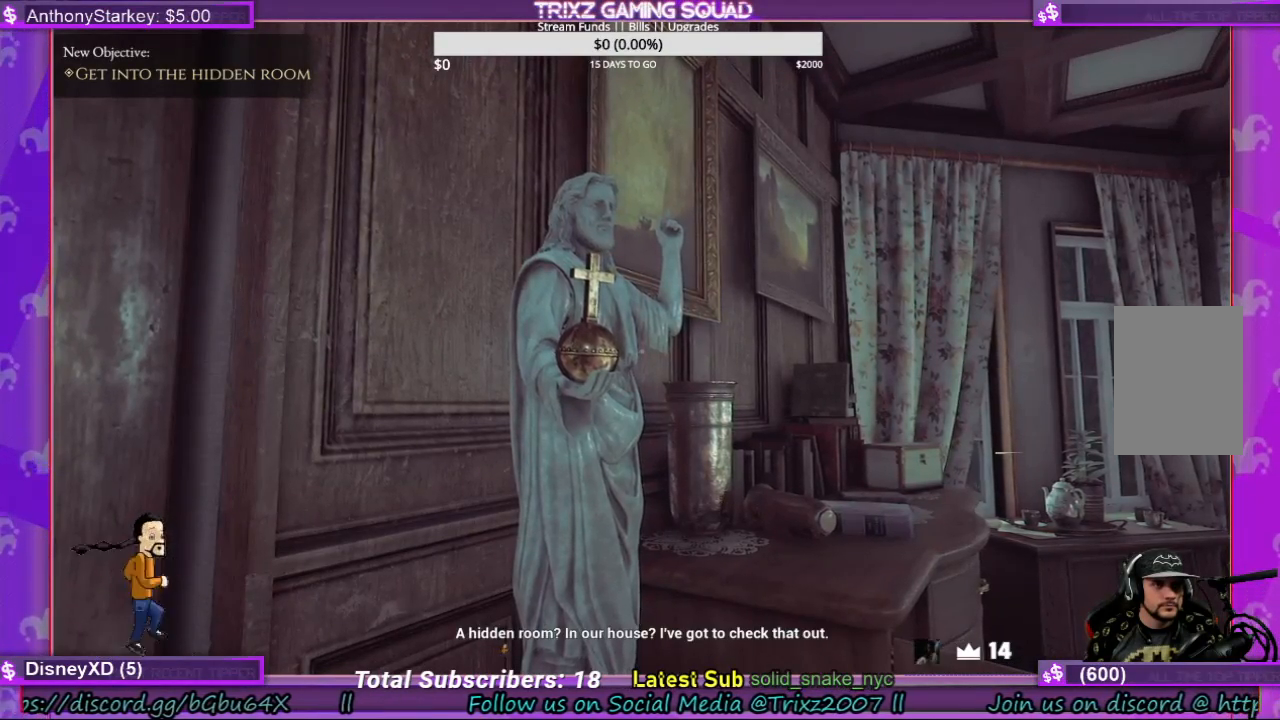
{"keys": [], "mouse": [], "events": []}
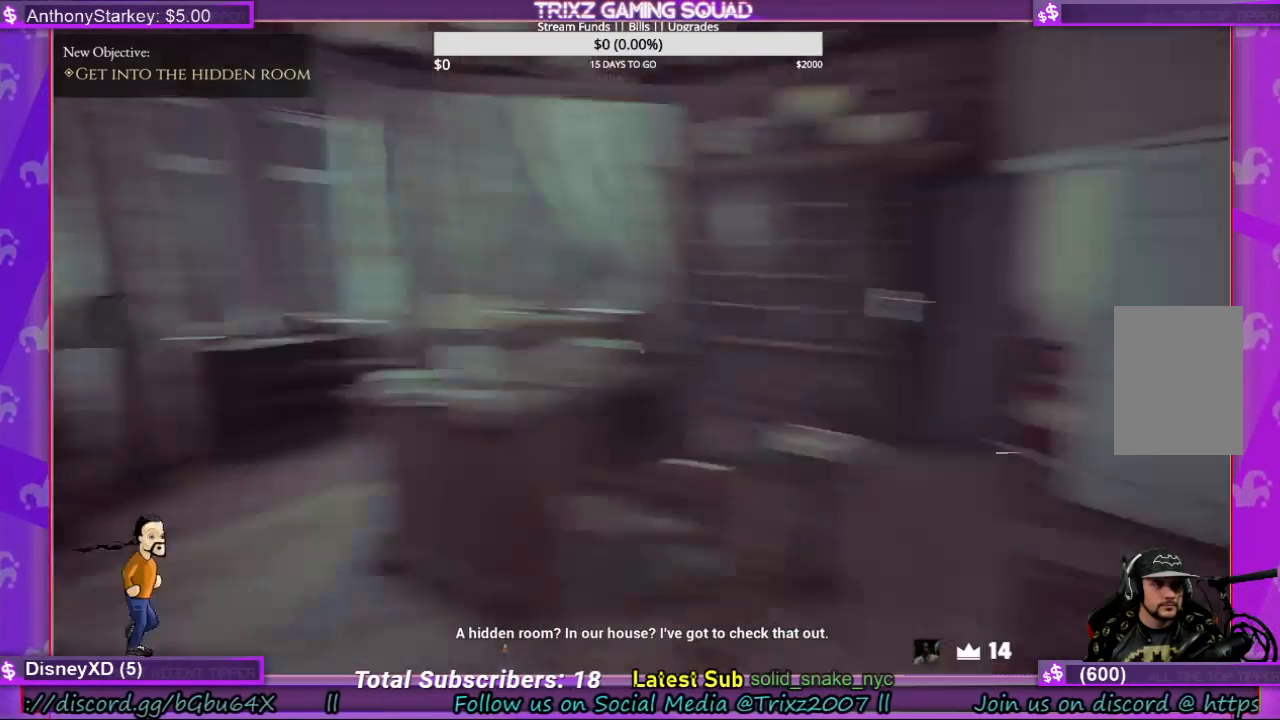
{"keys": [], "mouse": [], "events": []}
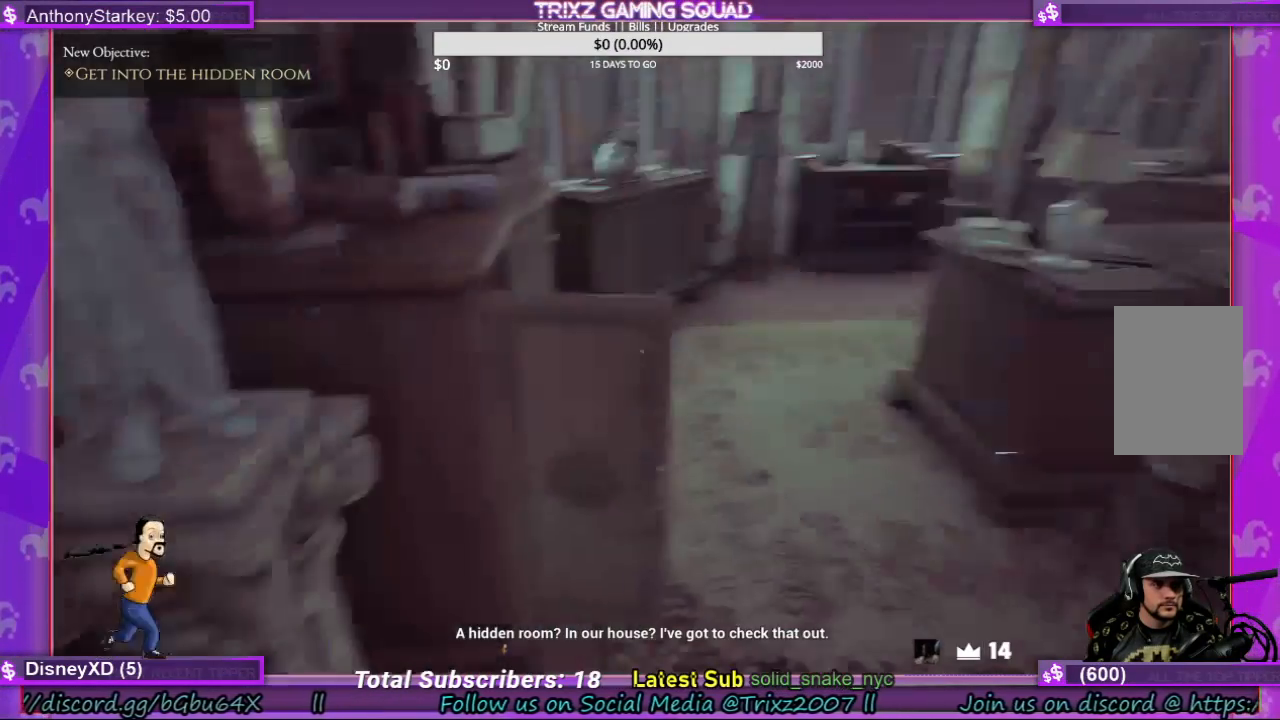
{"keys": ["d"], "mouse": [], "events": [[133, "d", "down"]]}
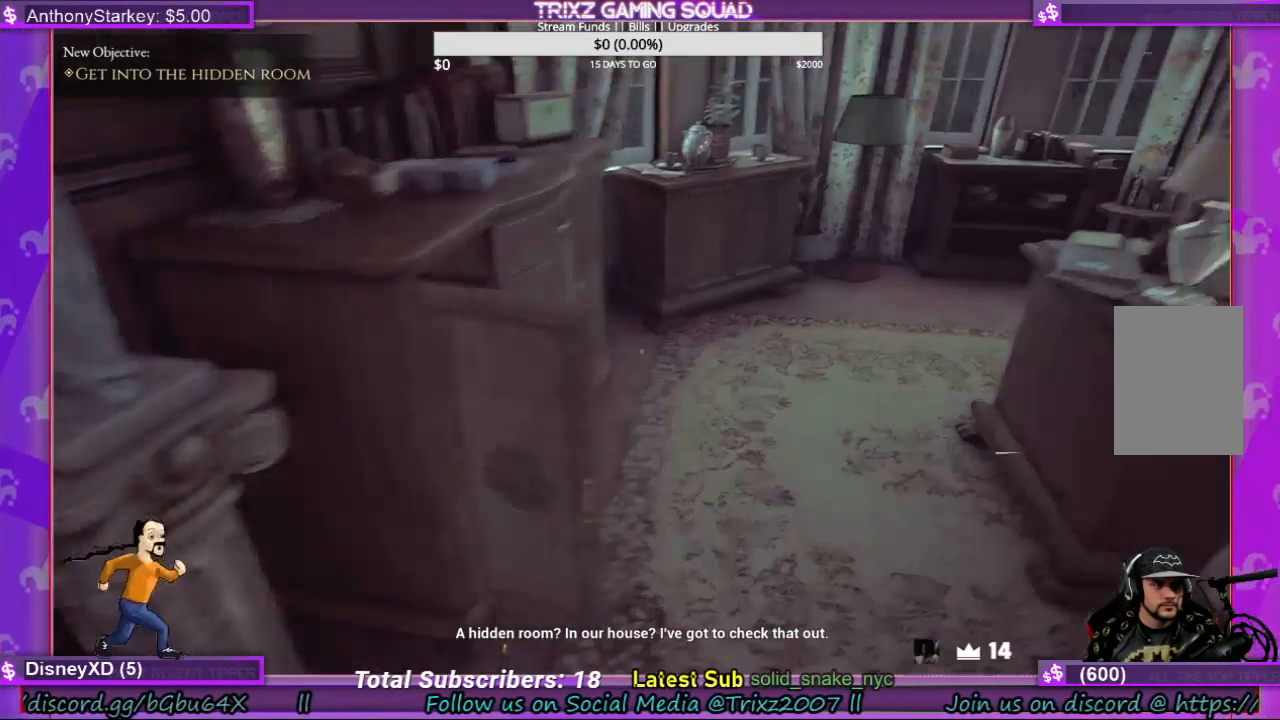
{"keys": [], "mouse": [], "events": [[167, "d", "up"]]}
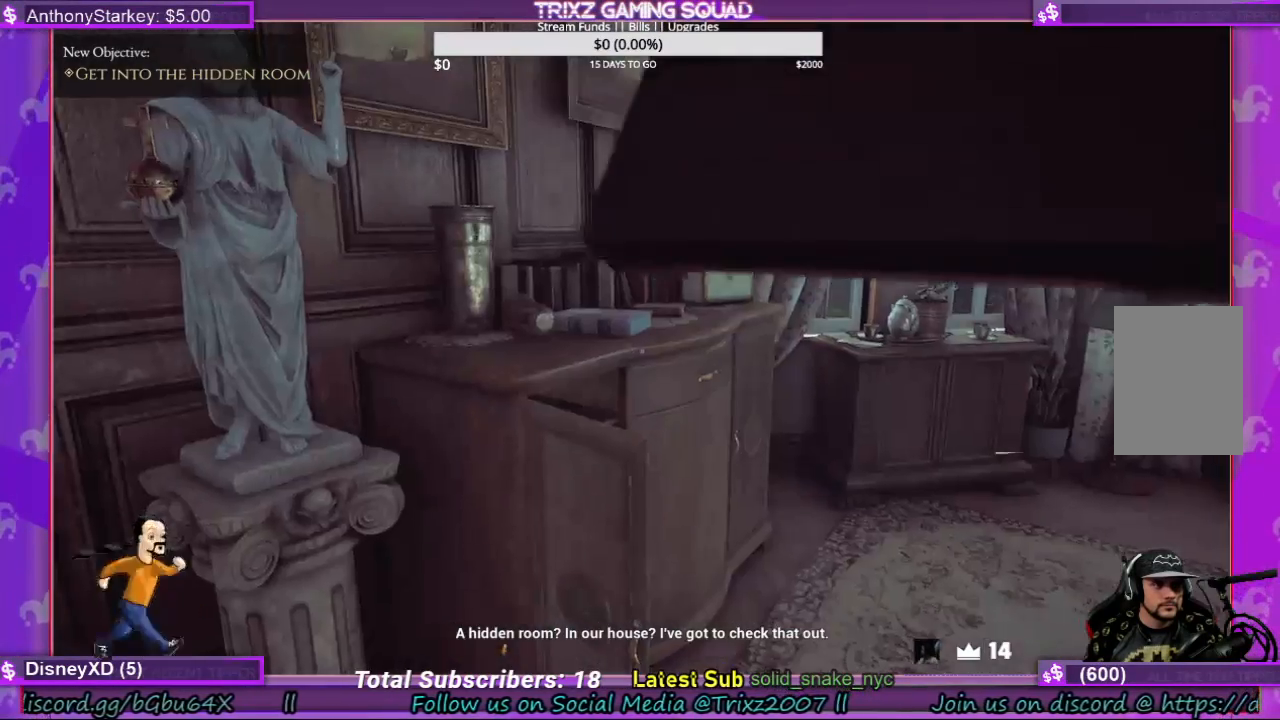
{"keys": [], "mouse": [], "events": []}
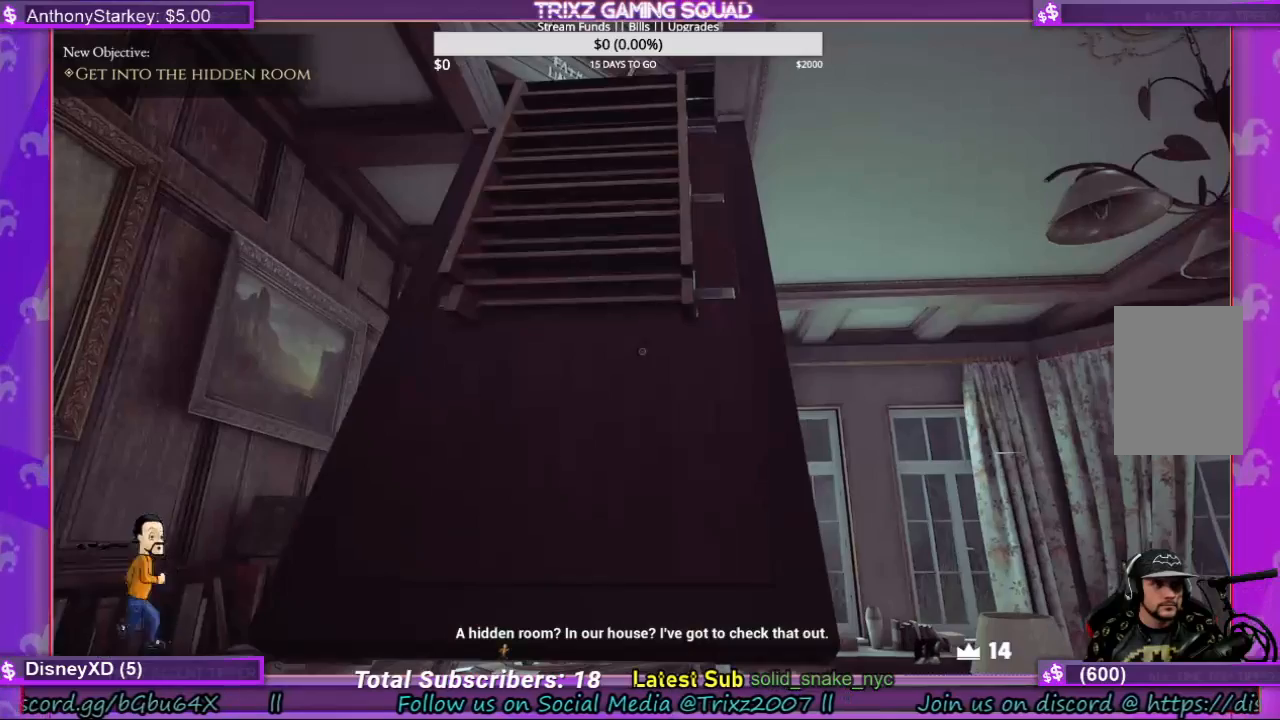
{"keys": [], "mouse": [], "events": []}
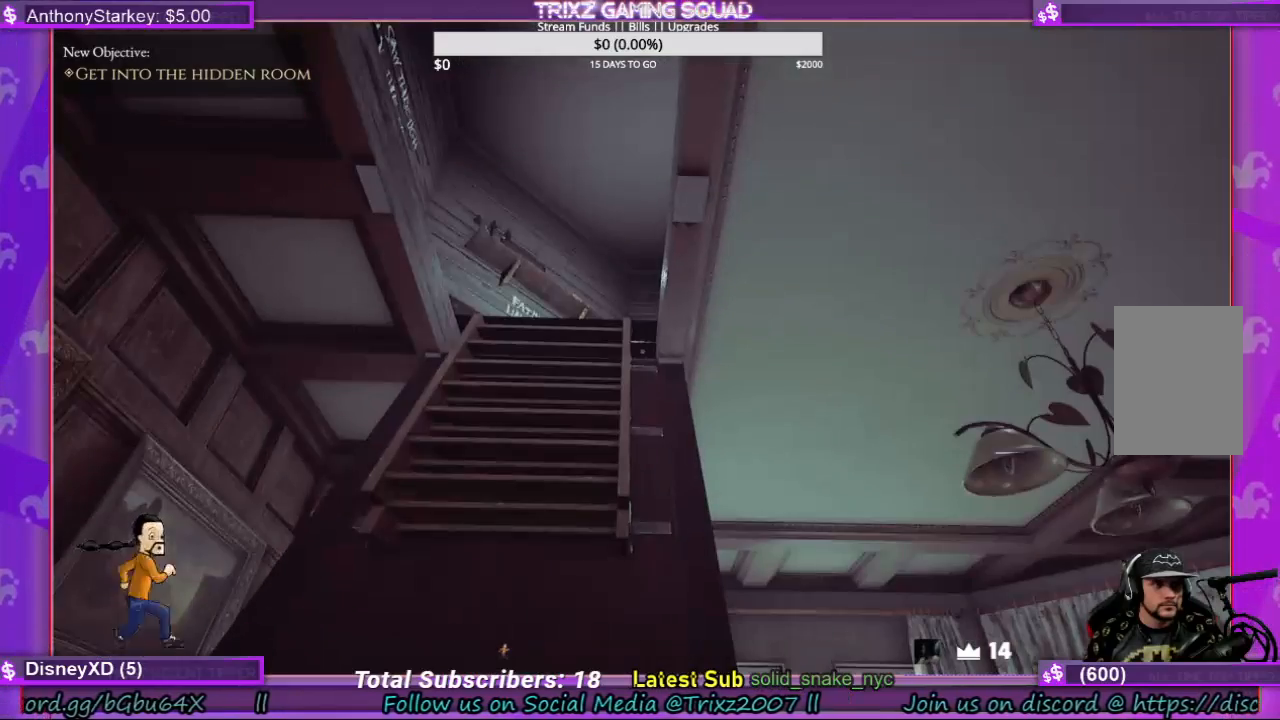
{"keys": ["s"], "mouse": [], "events": [[433, "s", "down"]]}
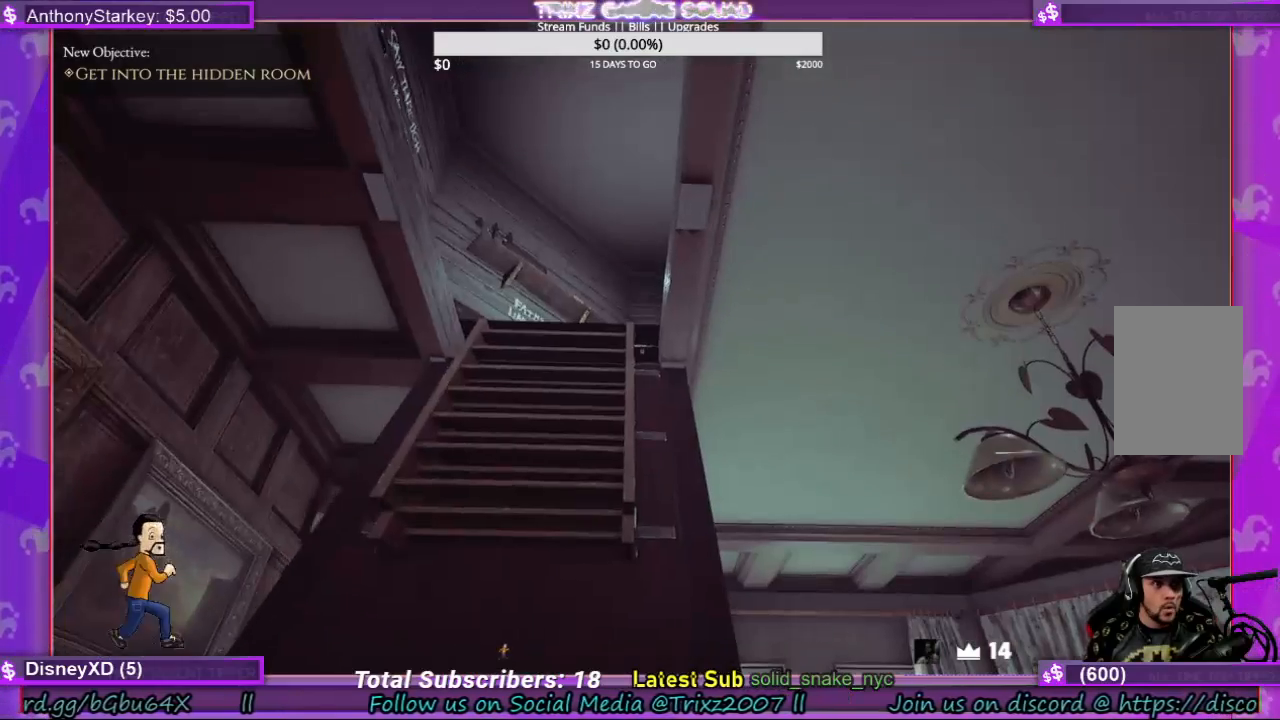
{"keys": [], "mouse": [], "events": [[33, "a", "down"], [333, "a", "up"], [367, "s", "up"]]}
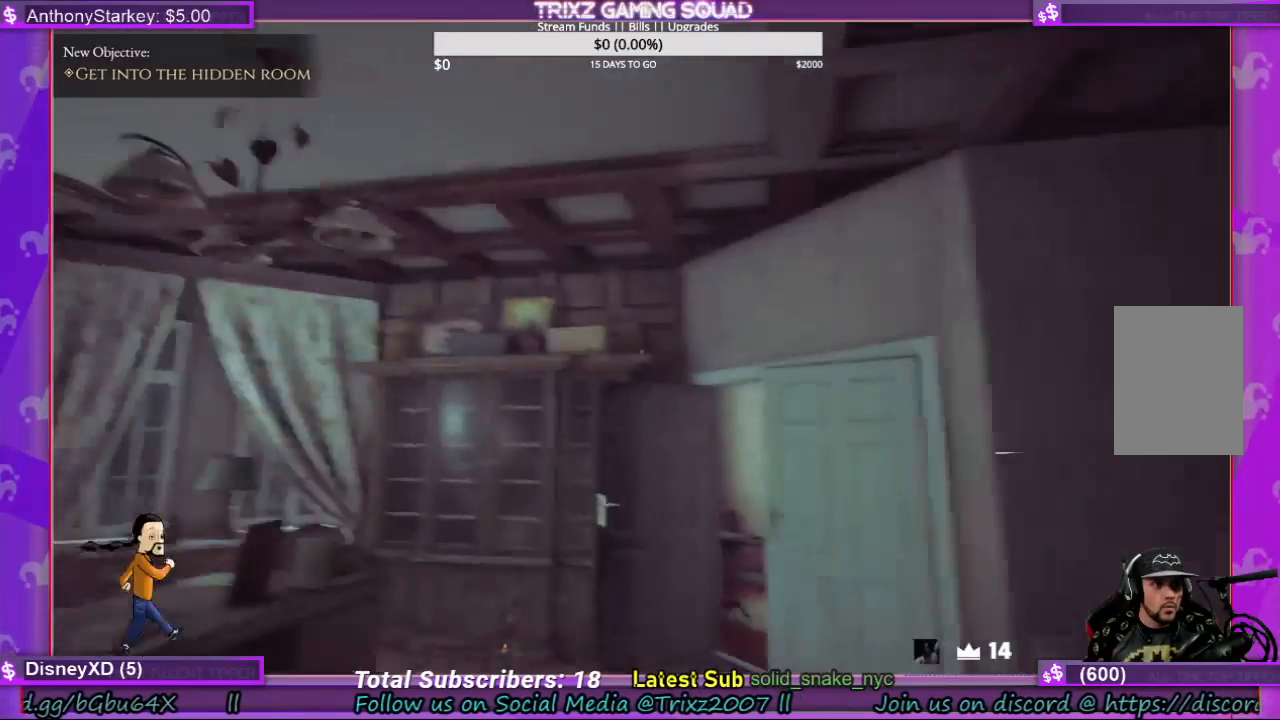
{"keys": ["shift", "w"], "mouse": [], "events": [[200, "w", "down"], [433, "shift", "down"]]}
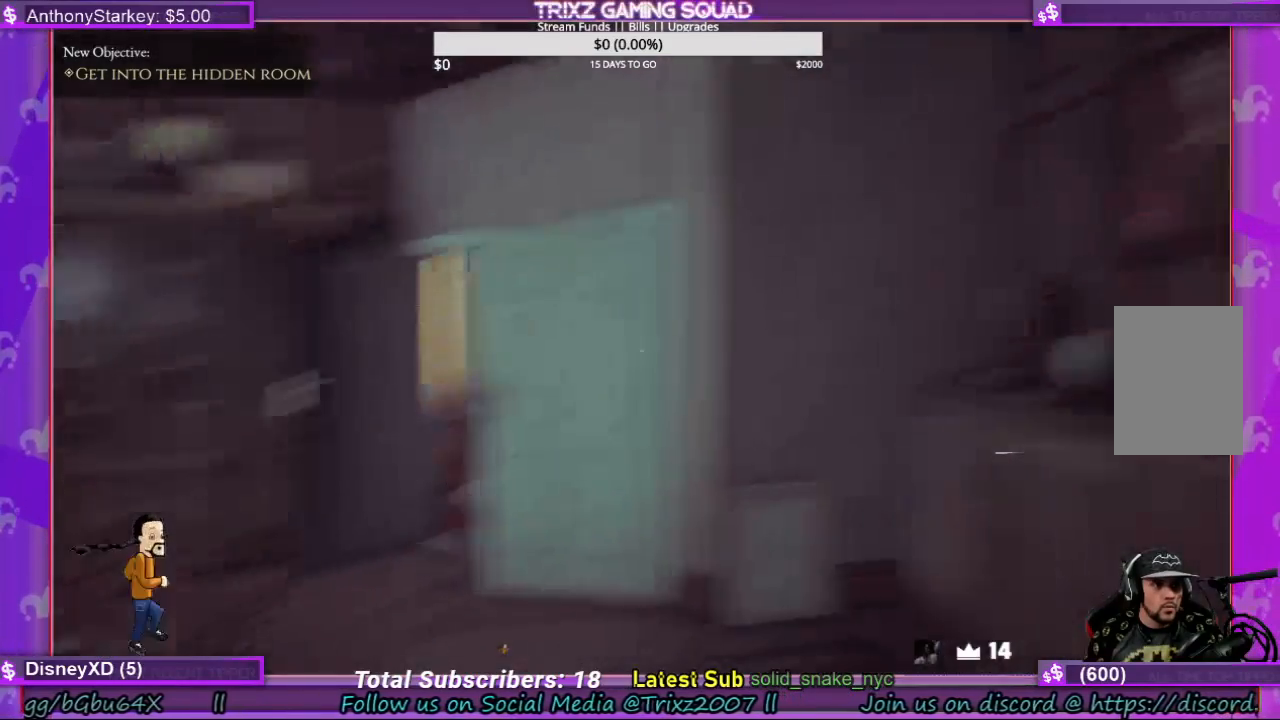
{"keys": ["a", "w"], "mouse": [], "events": [[133, "shift", "up"], [300, "a", "down"]]}
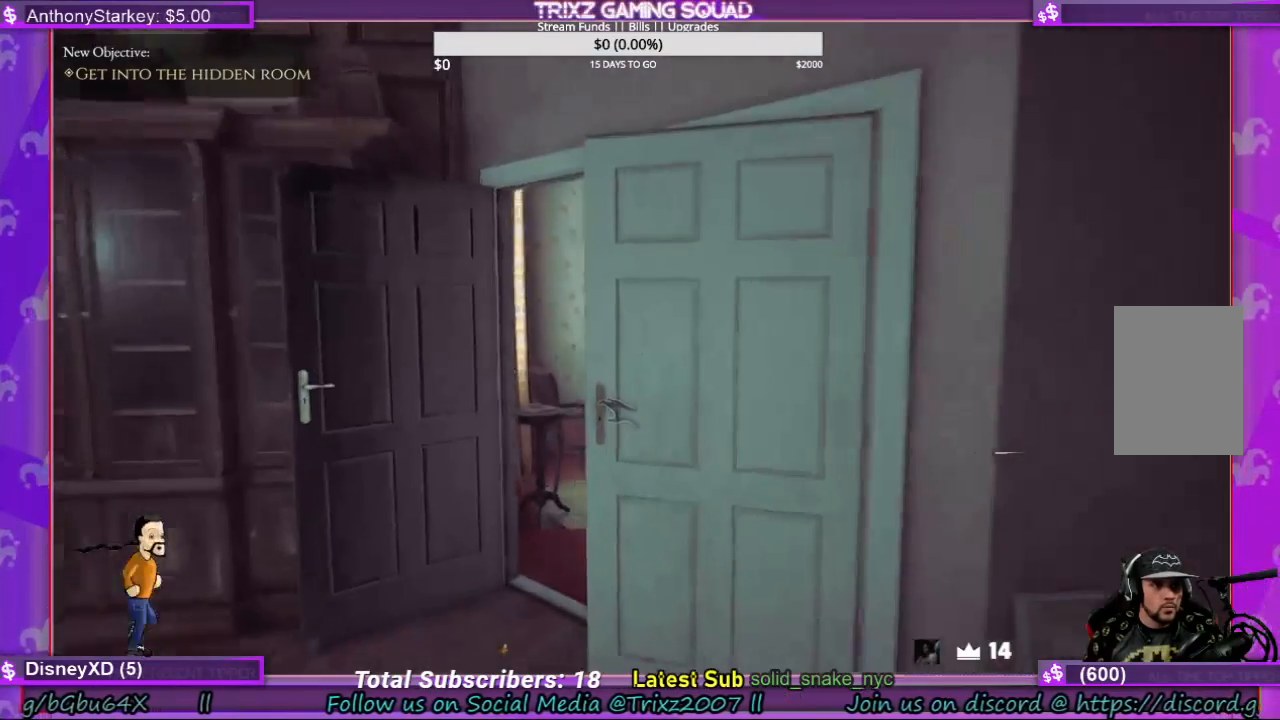
{"keys": [], "mouse": [], "events": [[133, "a", "up"], [467, "w", "up"]]}
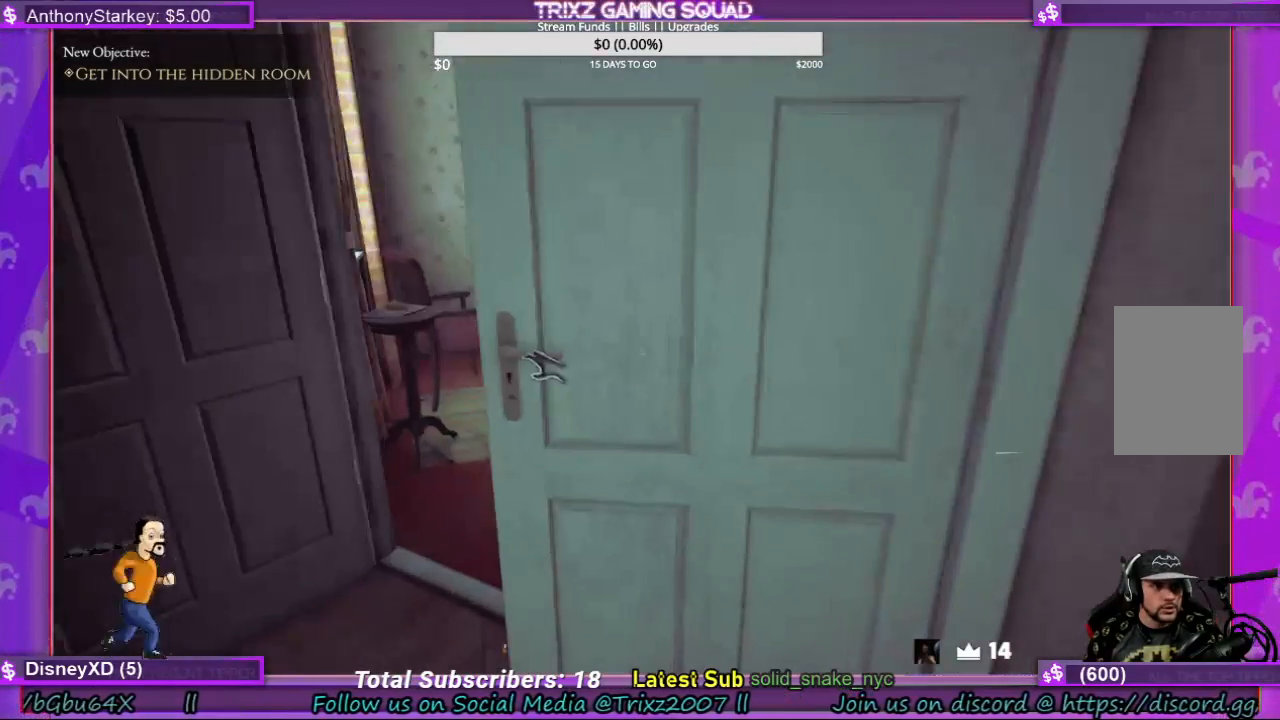
{"keys": [], "mouse": ["left"], "events": [[67, "mouse_left", "down"]]}
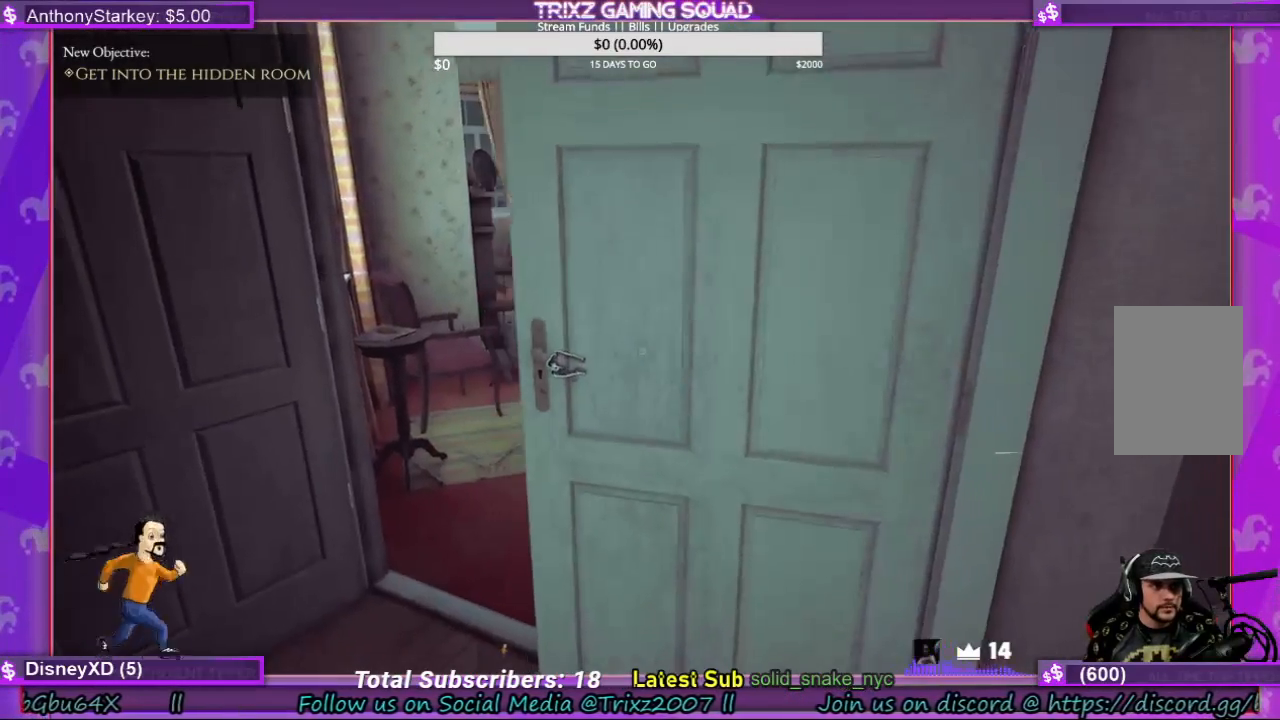
{"keys": ["a", "w"], "mouse": [], "events": [[267, "a", "down"], [267, "mouse_left", "up"], [300, "w", "down"]]}
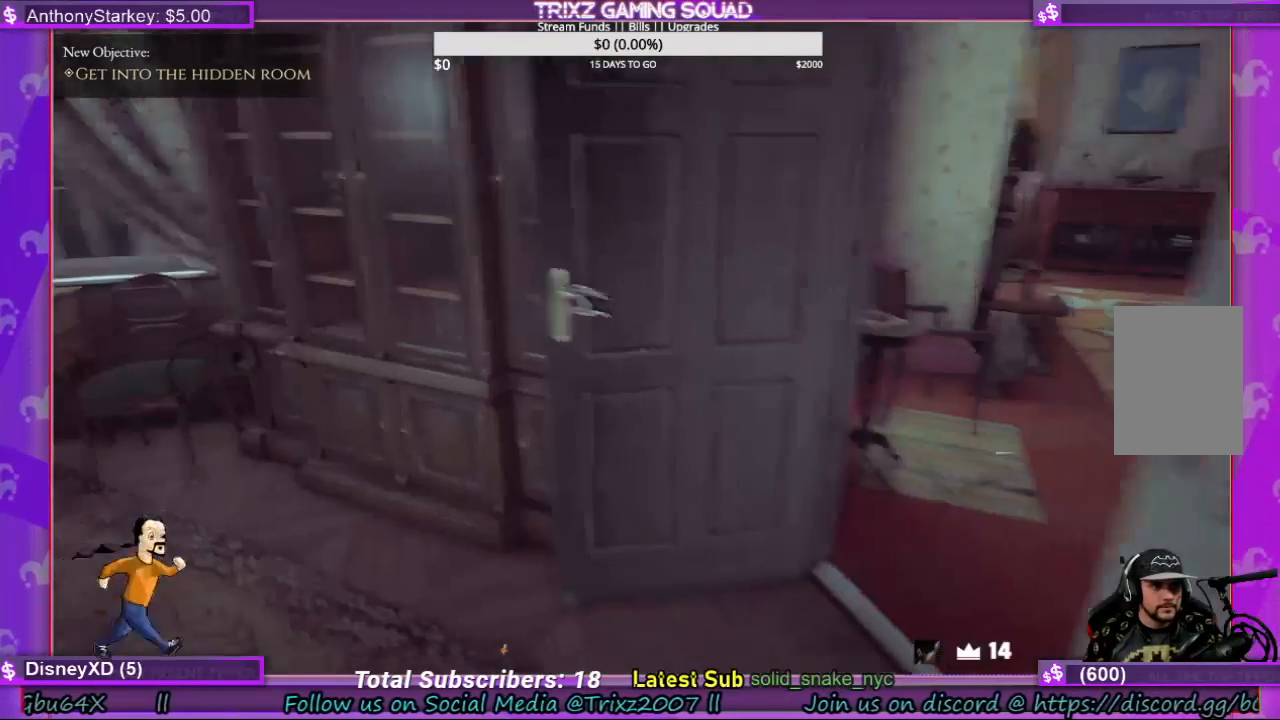
{"keys": ["s"], "mouse": ["left"], "events": [[100, "a", "up"], [100, "w", "up"], [200, "mouse_left", "down"], [367, "s", "down"]]}
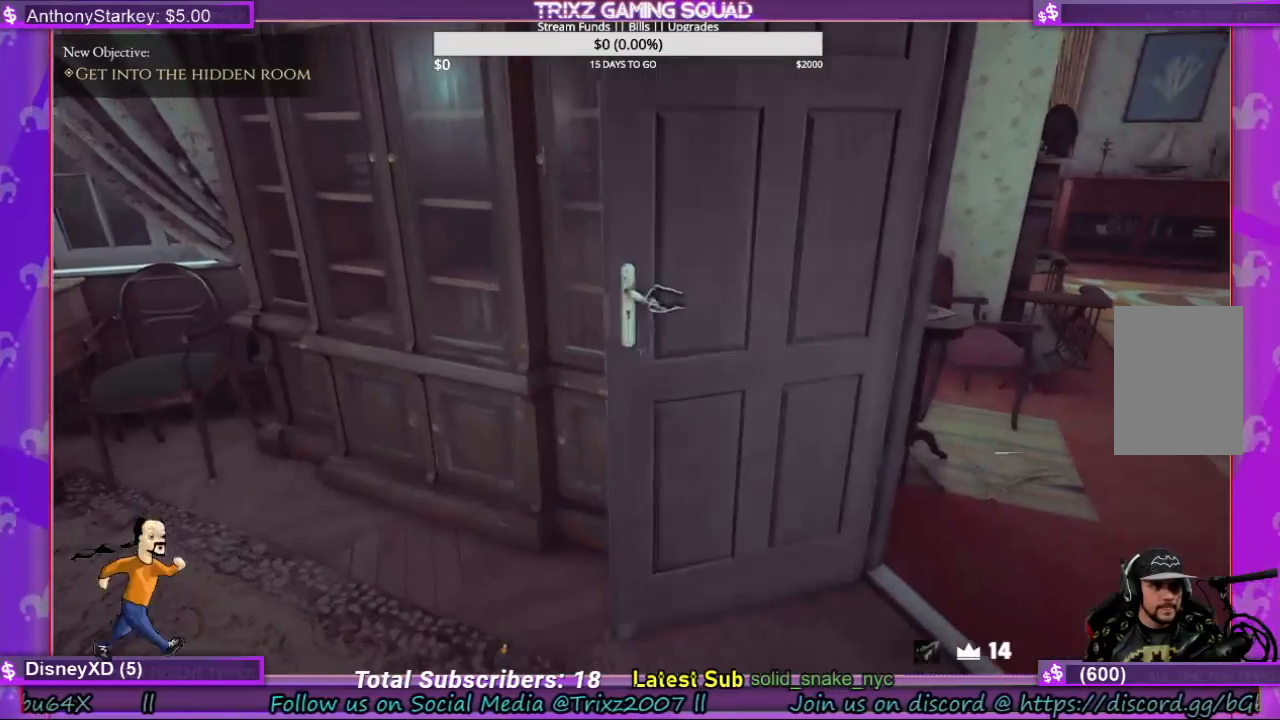
{"keys": [], "mouse": [], "events": [[33, "d", "down"], [400, "s", "up"], [433, "d", "up"], [500, "mouse_left", "up"]]}
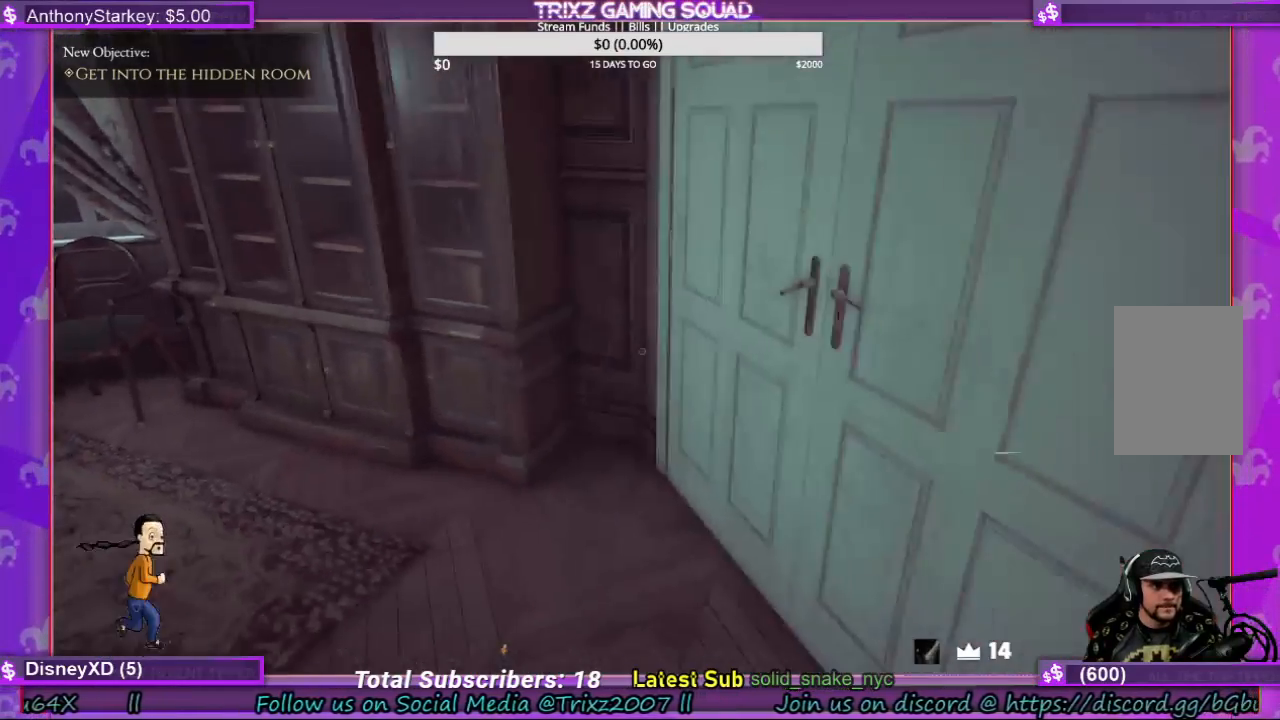
{"keys": ["a"], "mouse": [], "events": [[167, "a", "down"]]}
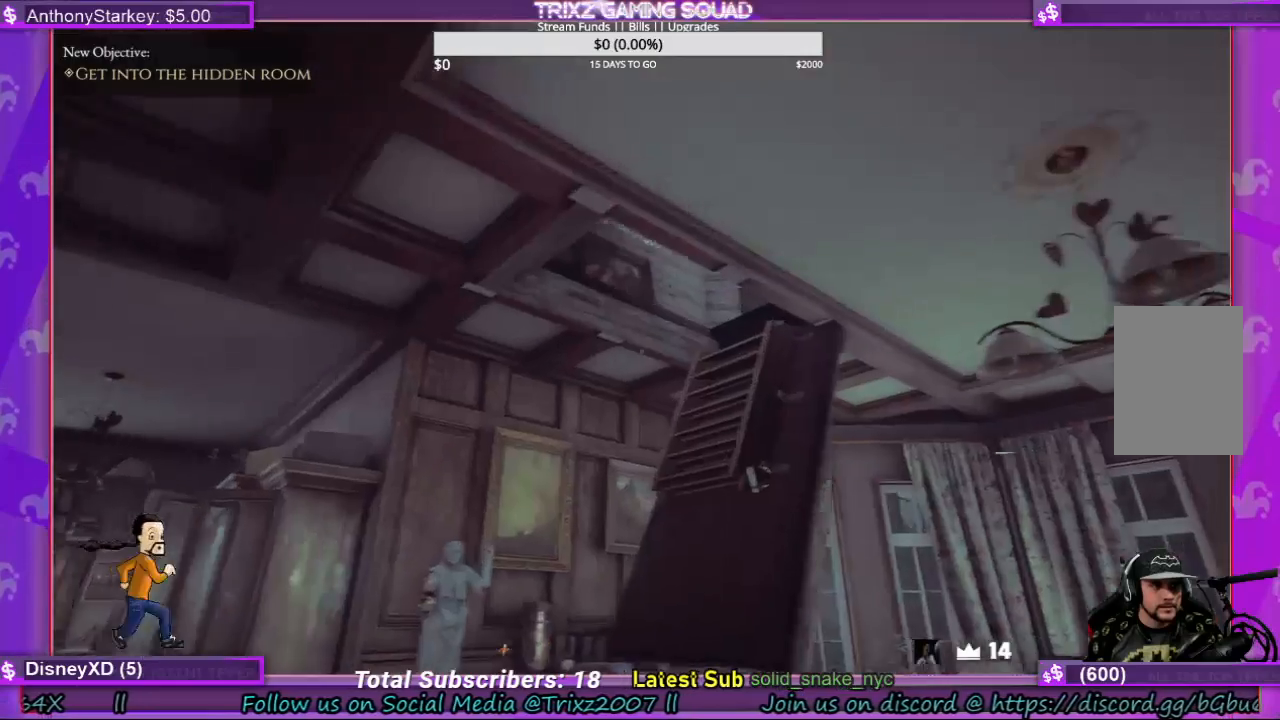
{"keys": ["w"], "mouse": [], "events": [[33, "w", "down"], [467, "a", "up"]]}
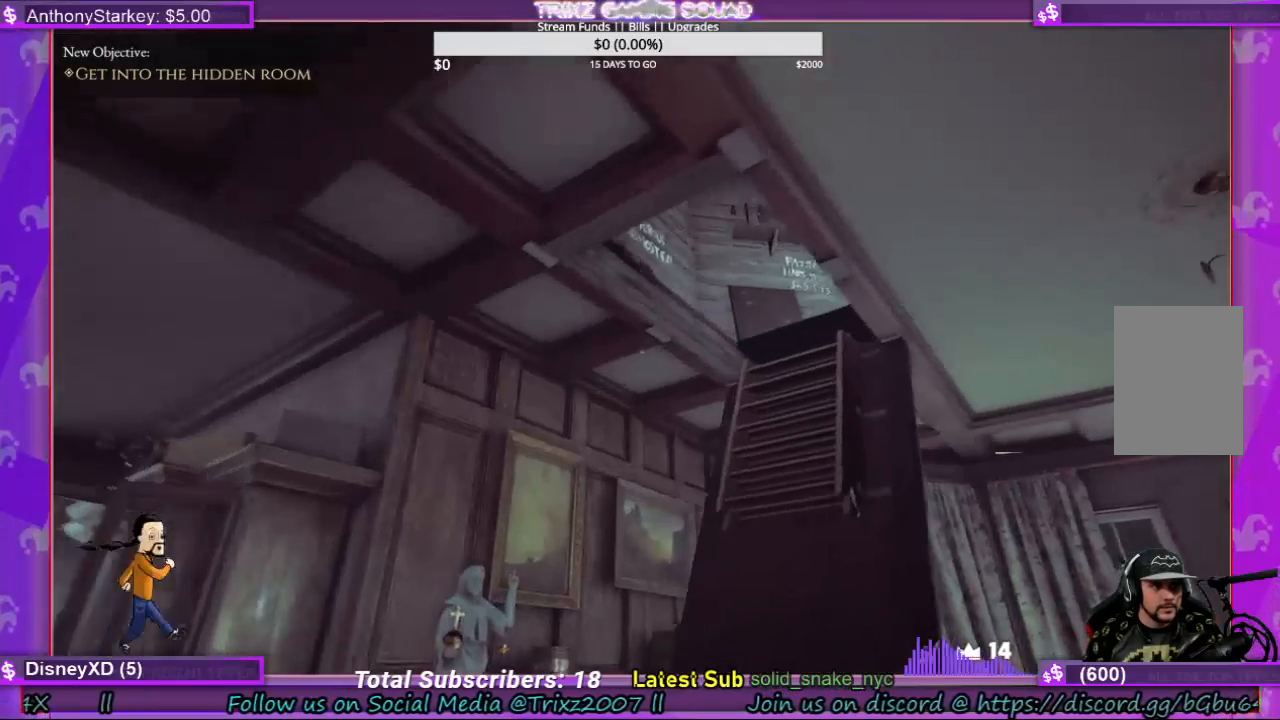
{"keys": [], "mouse": [], "events": [[67, "w", "up"], [167, "d", "down"], [333, "w", "down"], [500, "d", "up"], [500, "w", "up"]]}
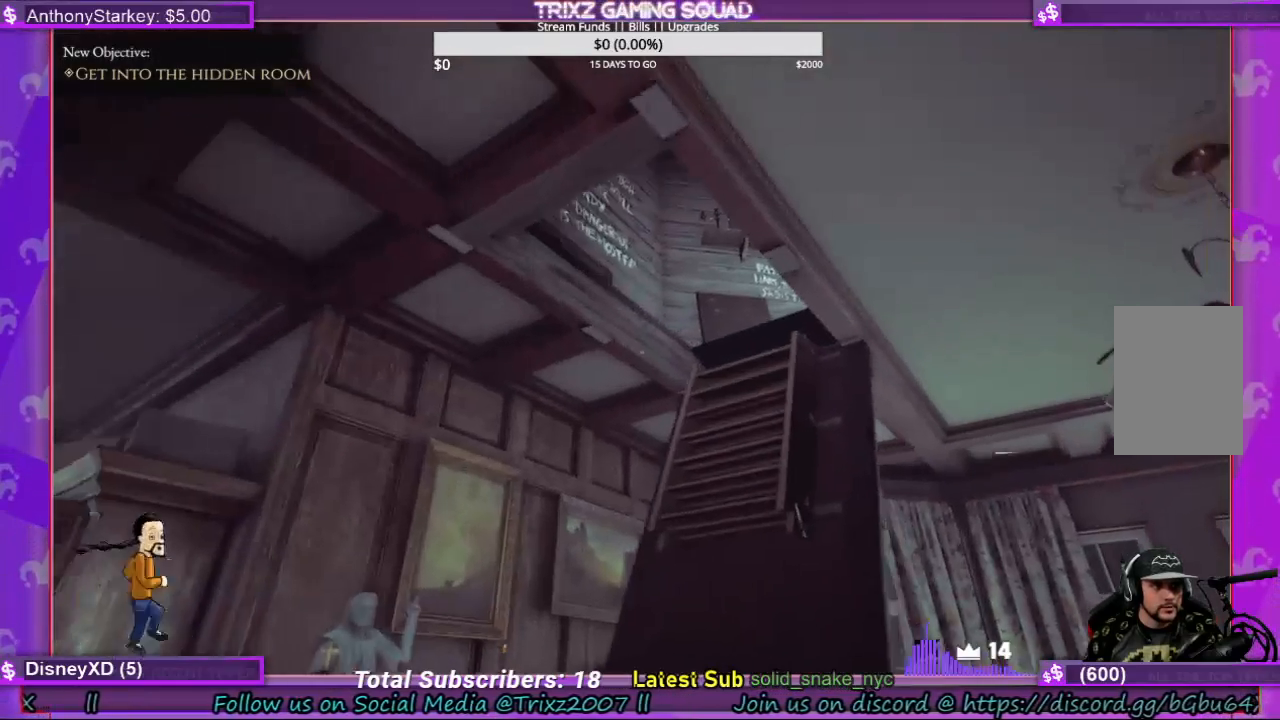
{"keys": ["d", "w"], "mouse": [], "events": [[333, "d", "down"], [500, "w", "down"]]}
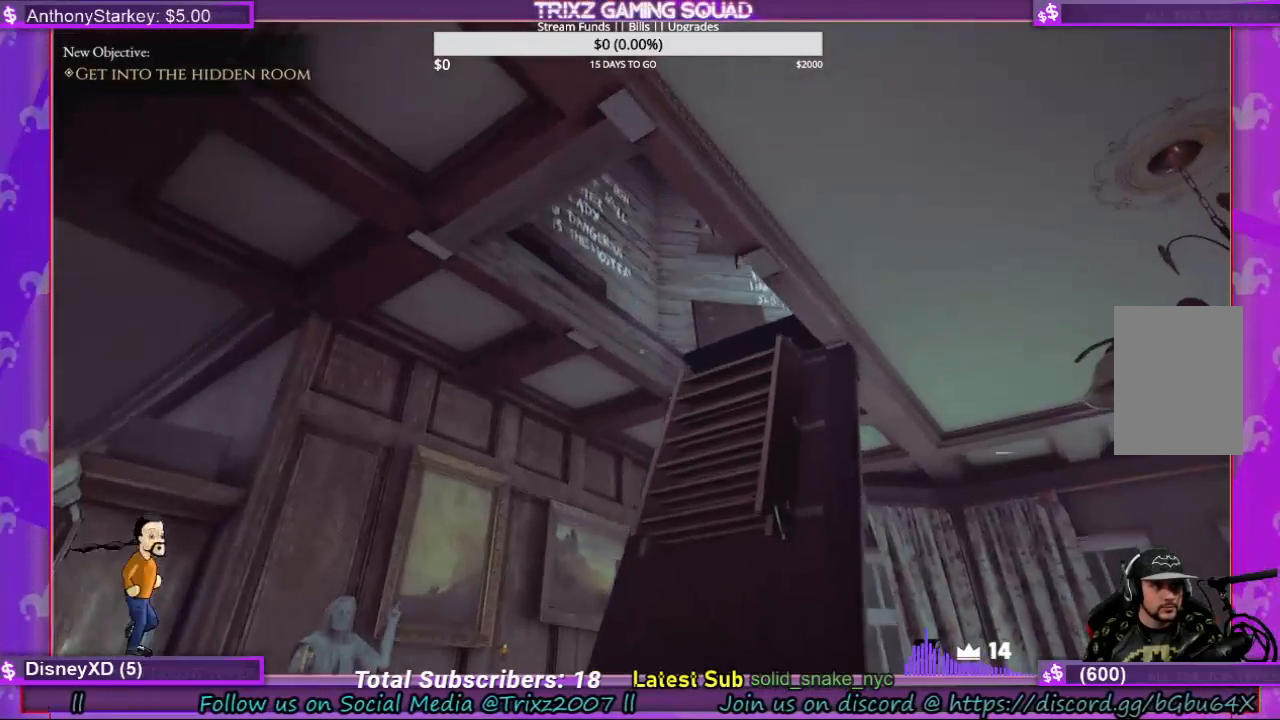
{"keys": [], "mouse": [], "events": [[367, "d", "up"], [367, "w", "up"]]}
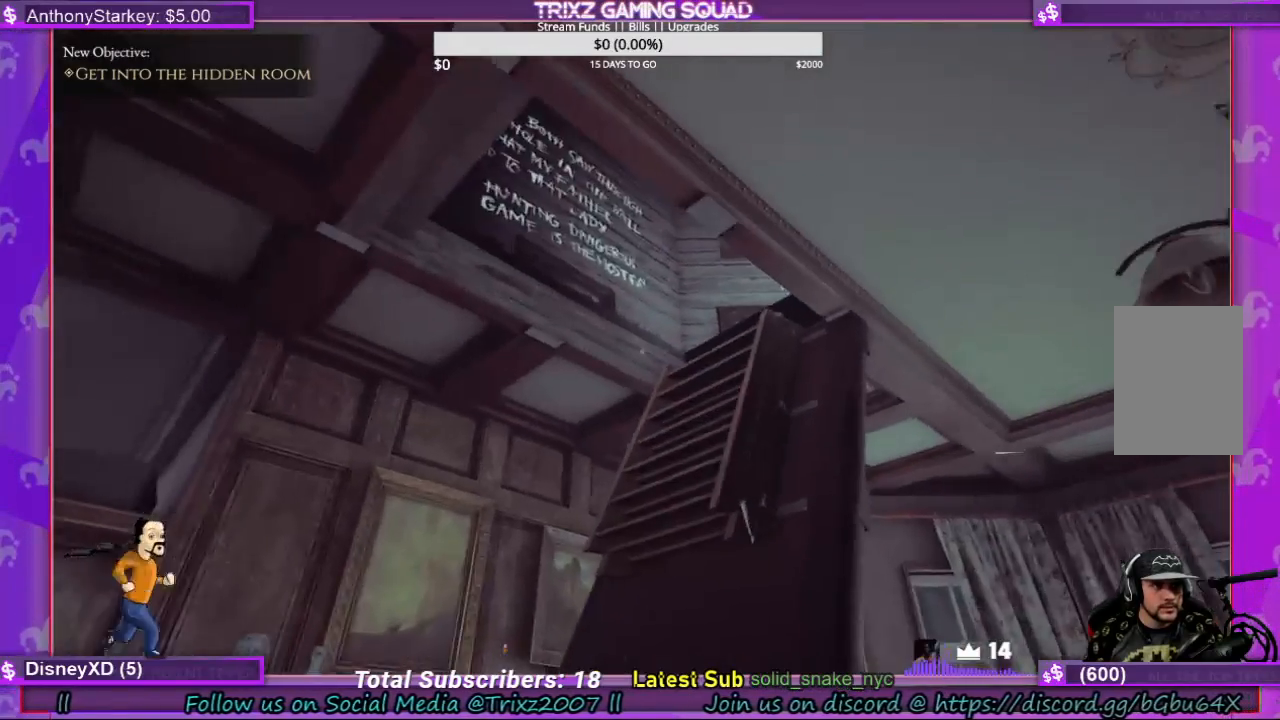
{"keys": [], "mouse": [], "events": []}
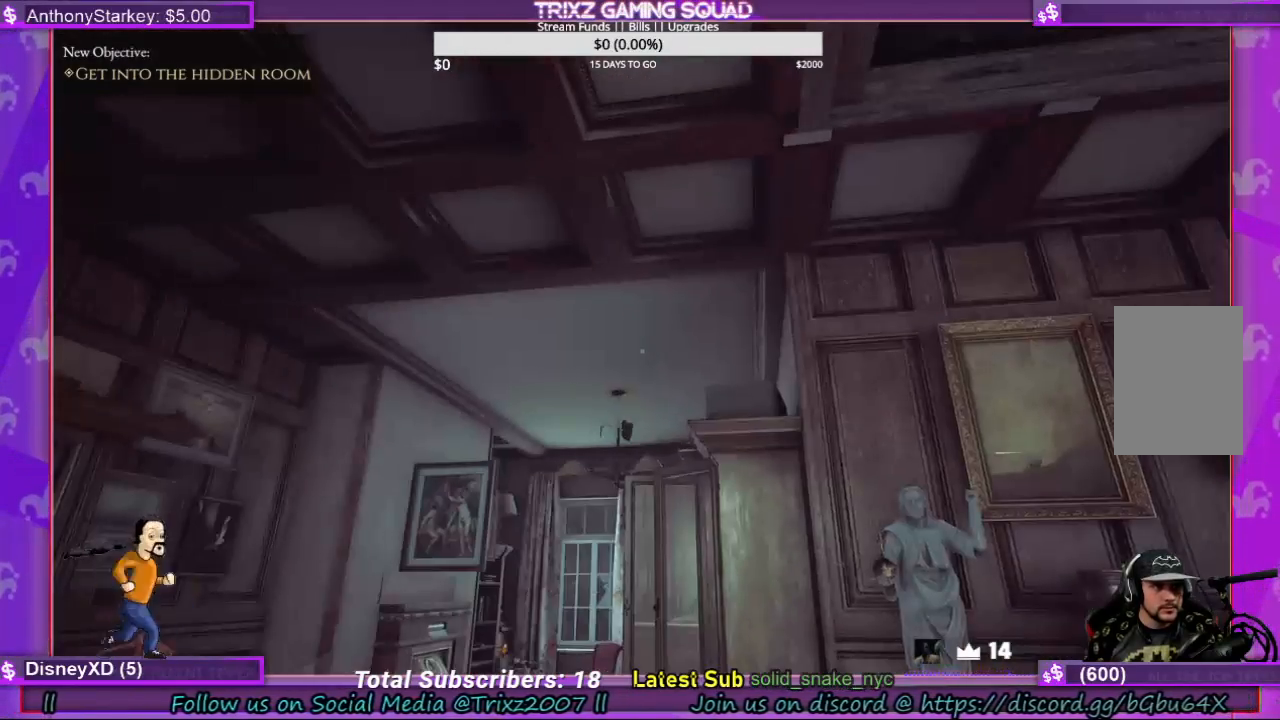
{"keys": [], "mouse": [], "events": []}
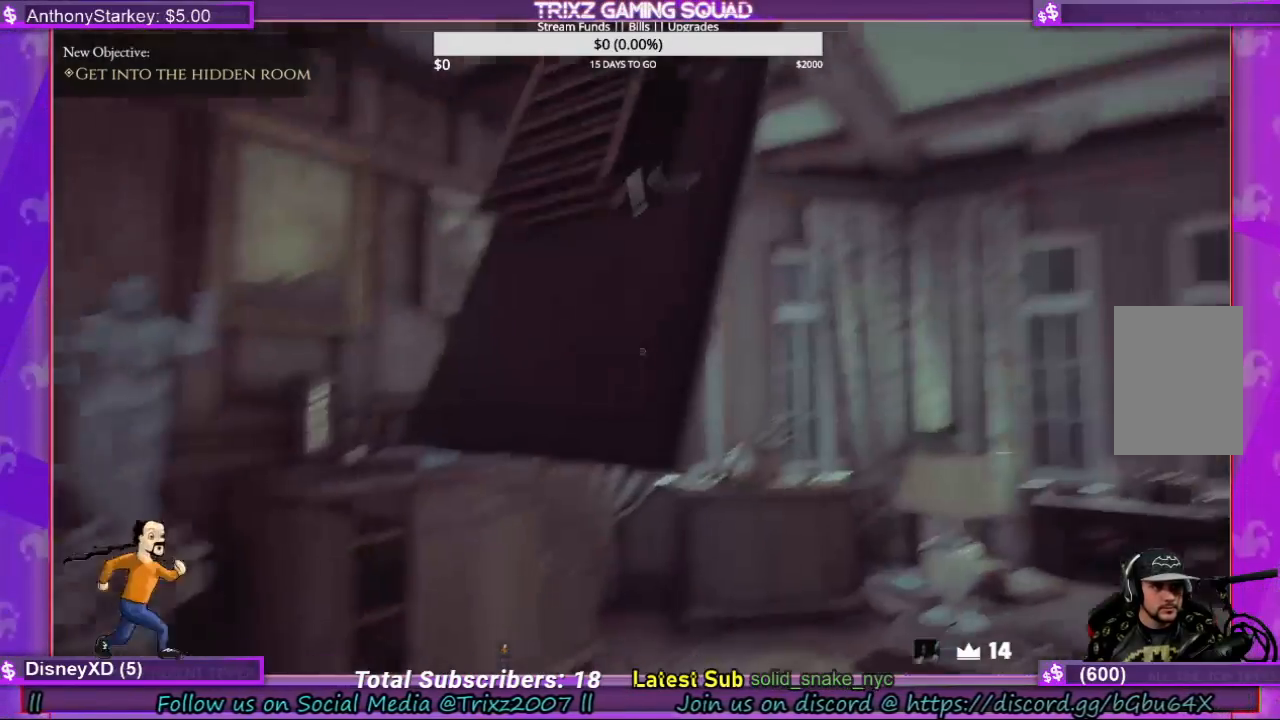
{"keys": [], "mouse": ["left"], "events": [[67, "a", "down"], [67, "w", "down"], [233, "w", "up"], [267, "a", "up"], [400, "mouse_left", "down"]]}
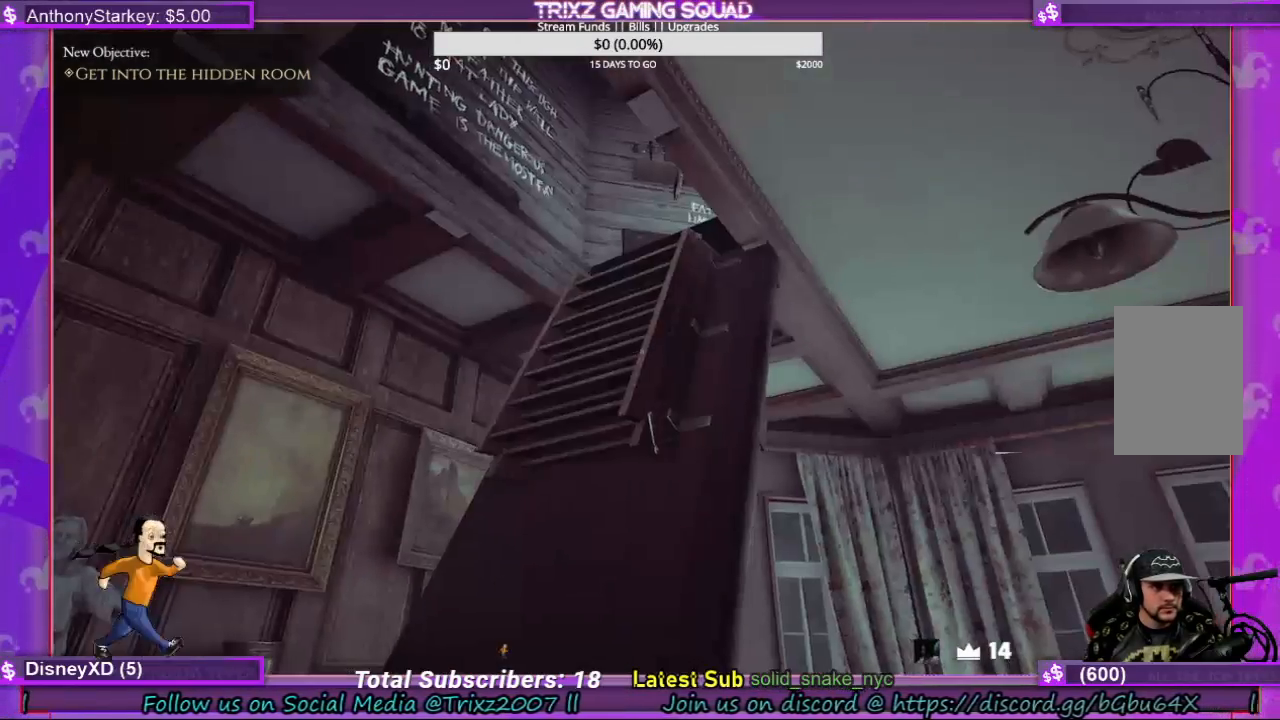
{"keys": [], "mouse": [], "events": [[33, "mouse_left", "up"], [367, "mouse_left", "down"], [500, "mouse_left", "up"]]}
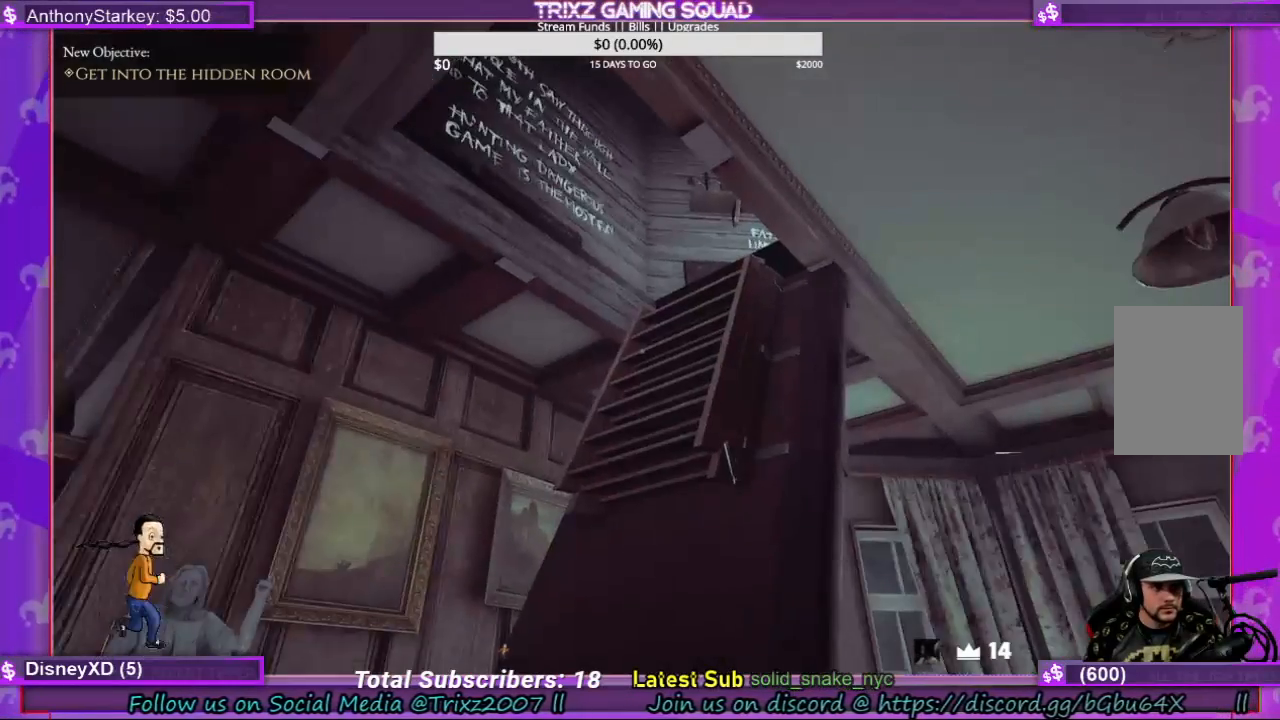
{"keys": [], "mouse": [], "events": [[233, "mouse_left", "down"], [367, "mouse_left", "up"]]}
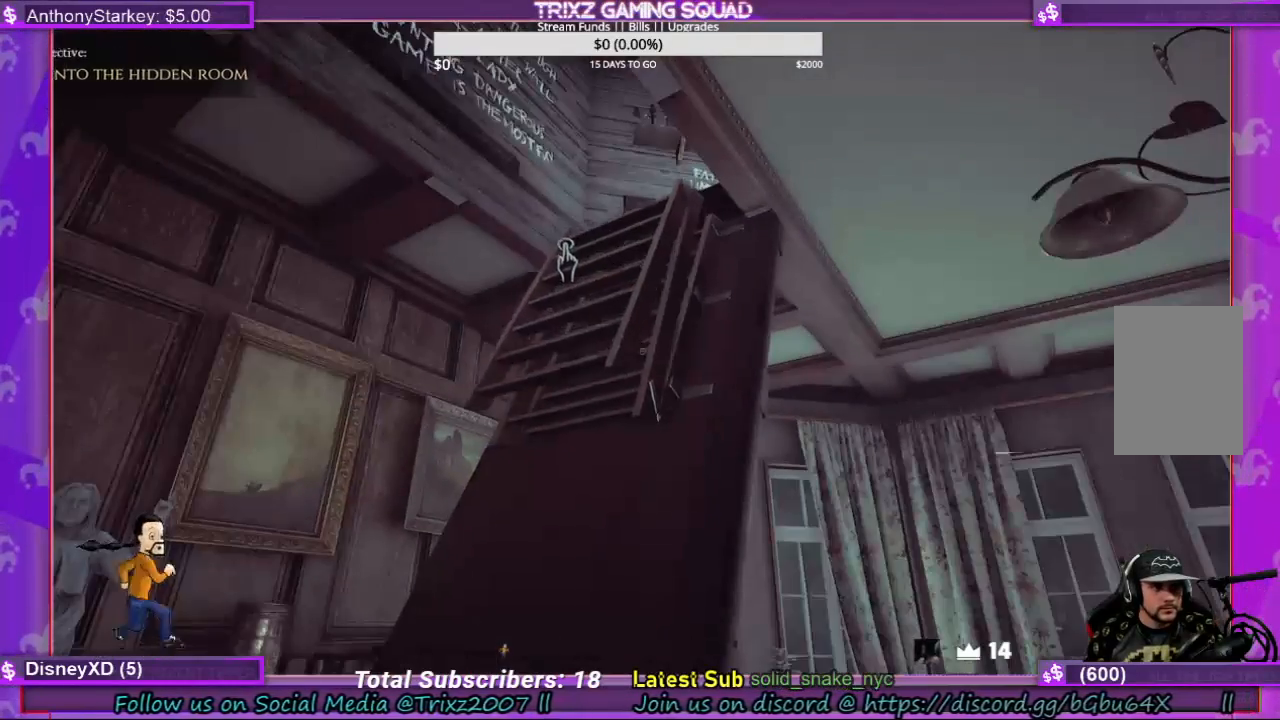
{"keys": ["a", "s"], "mouse": [], "events": [[300, "s", "down"], [333, "a", "down"]]}